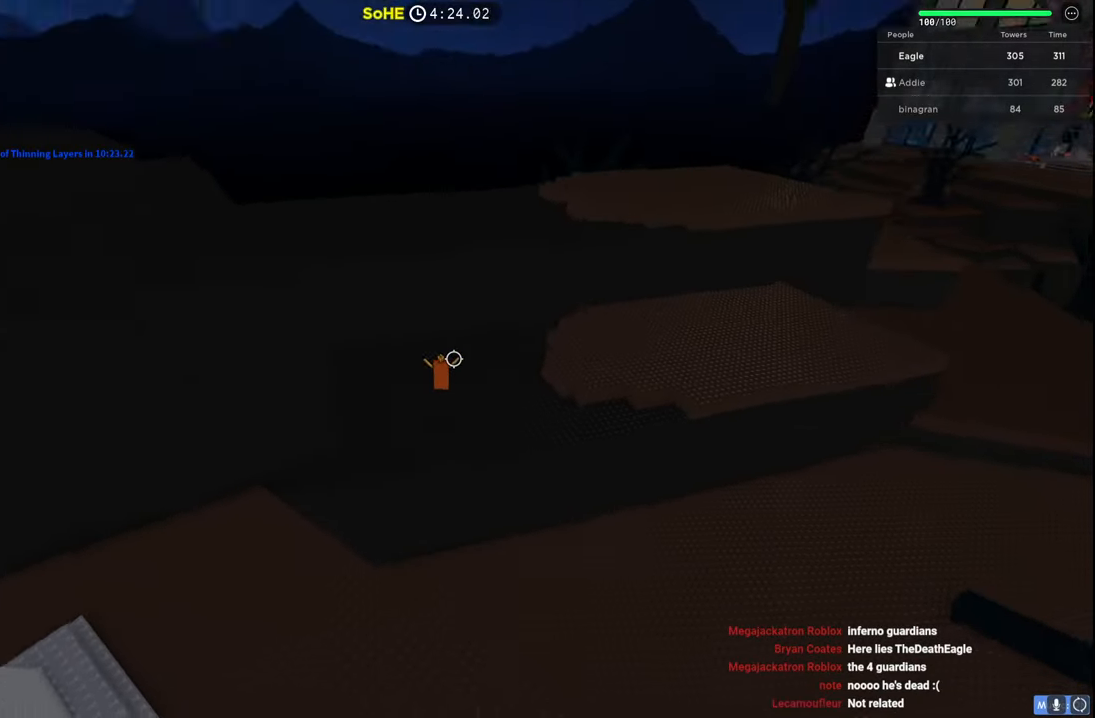
Gameplay with keyboard; each line is a JSON object with the keys held at the frame after it. "events" lists presses ("down") and releases ("up") of "a", "ctrl", "d", "e", "q", "s", "shift", "space" and "w" between this image and that frame as [ms after this image, input, new state], when the widget could be followed in between. No other keys are recorded. Mouse input is not recorded.
{"keys": ["d", "space", "w"], "events": []}
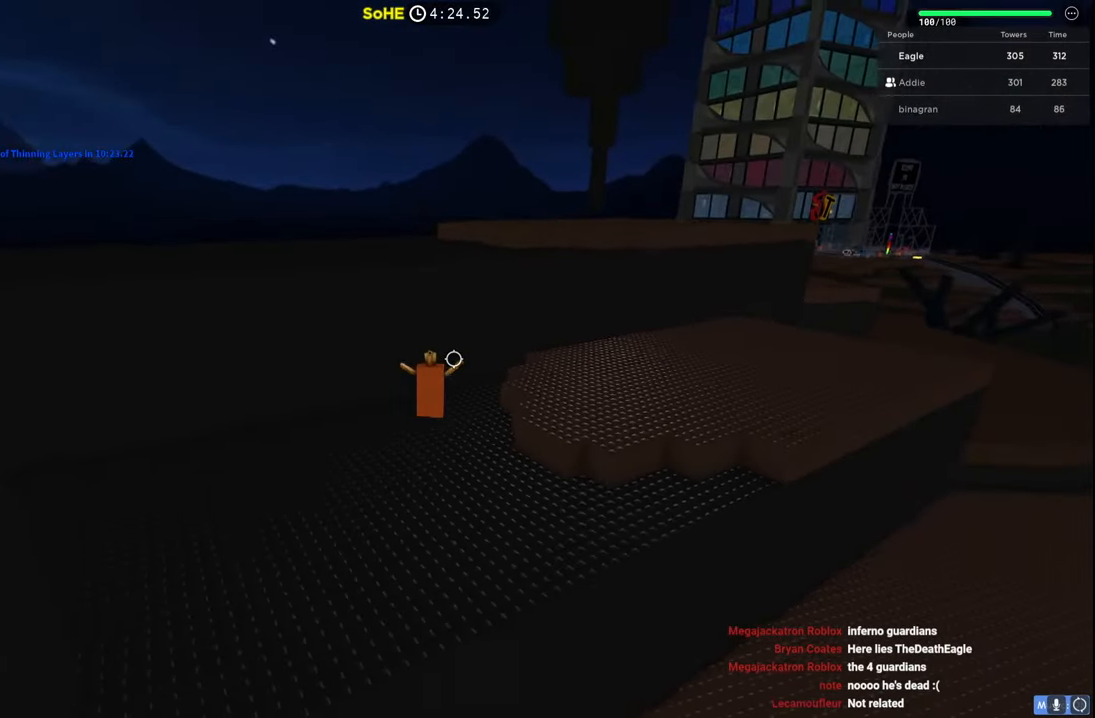
{"keys": ["d", "space", "w"], "events": []}
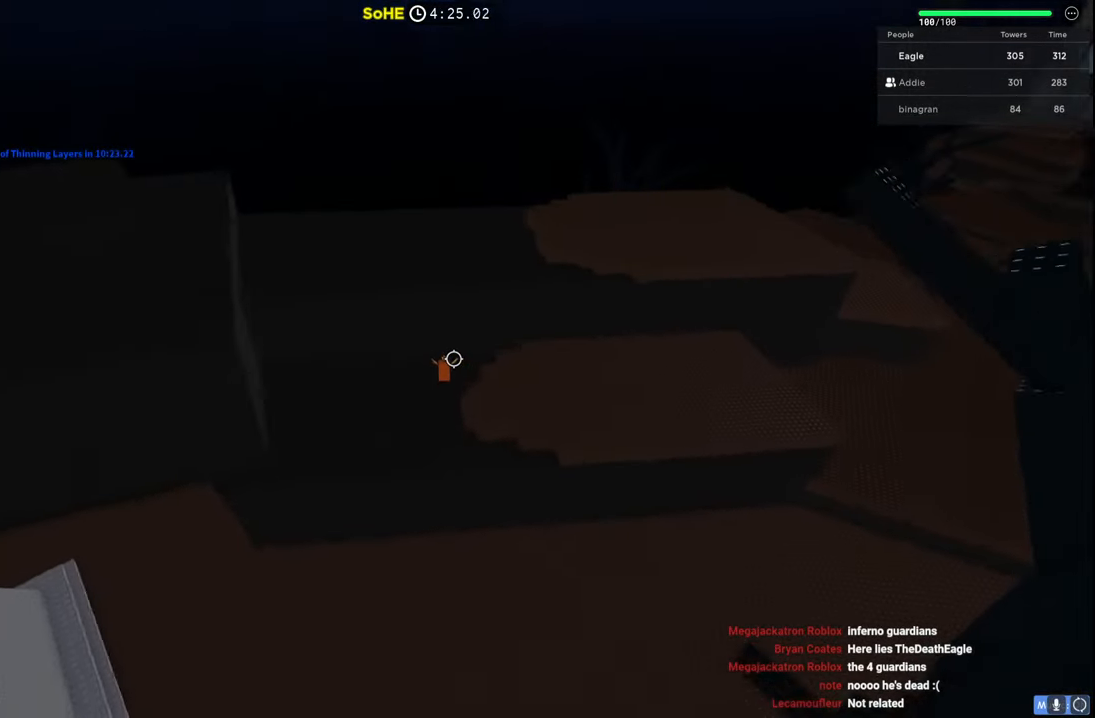
{"keys": ["d", "space", "w"], "events": []}
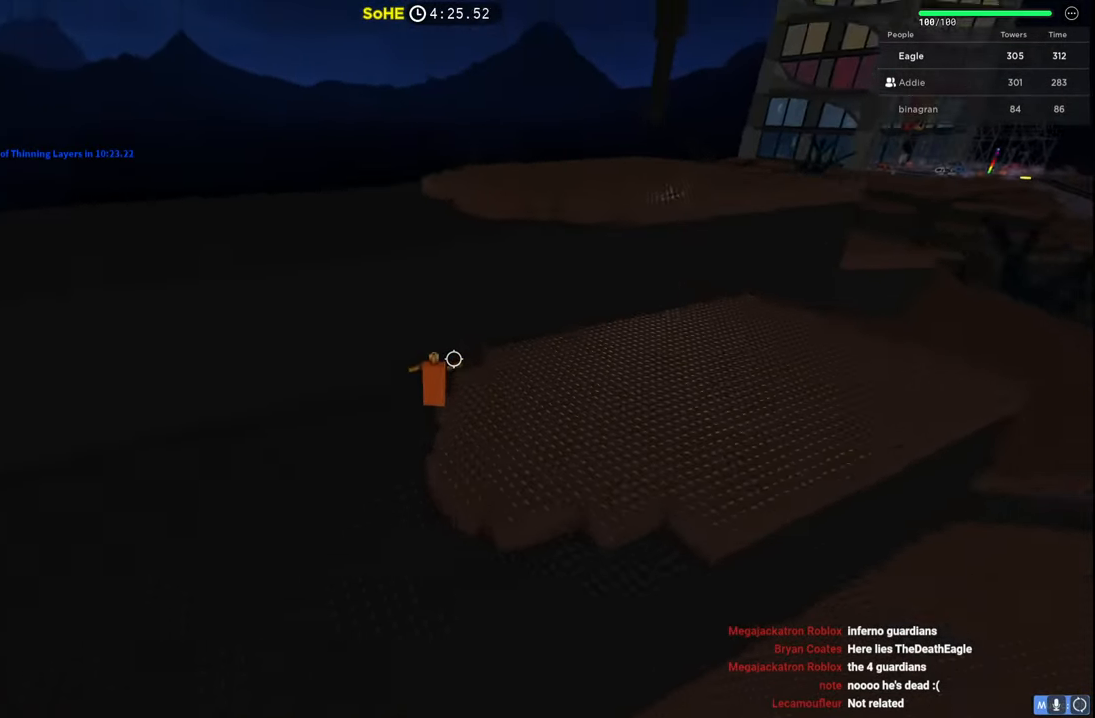
{"keys": ["d", "w"], "events": [[17, "space", "up"]]}
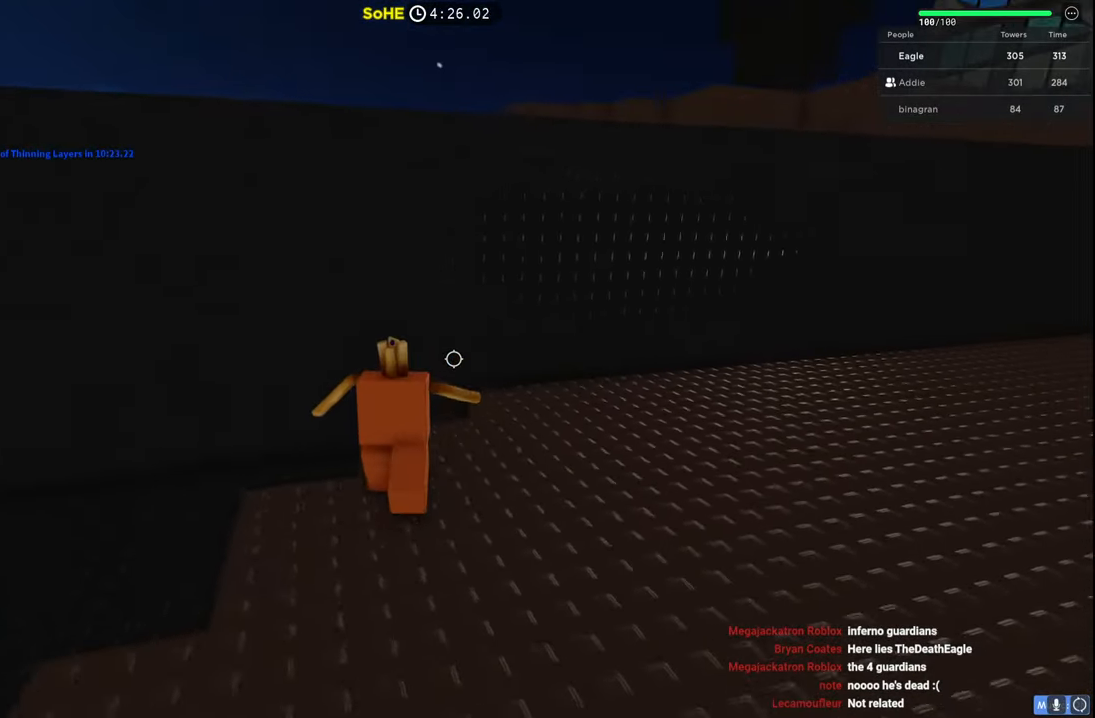
{"keys": ["d", "w"], "events": []}
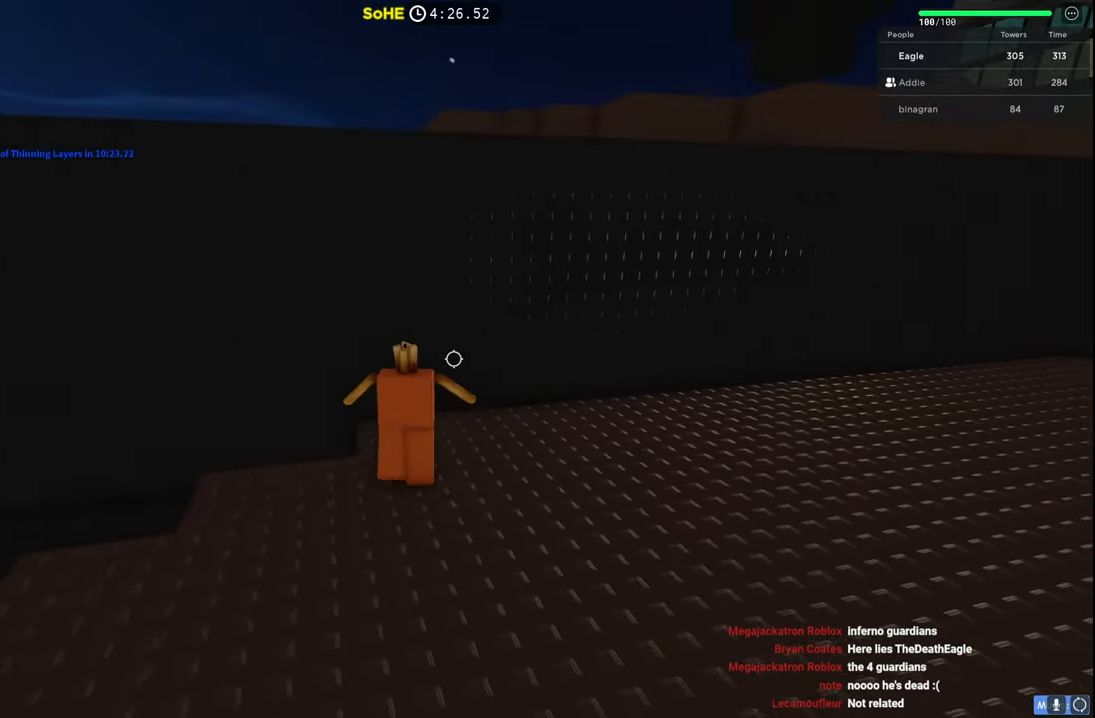
{"keys": ["shift"], "events": [[217, "w", "up"], [417, "shift", "down"], [450, "d", "up"]]}
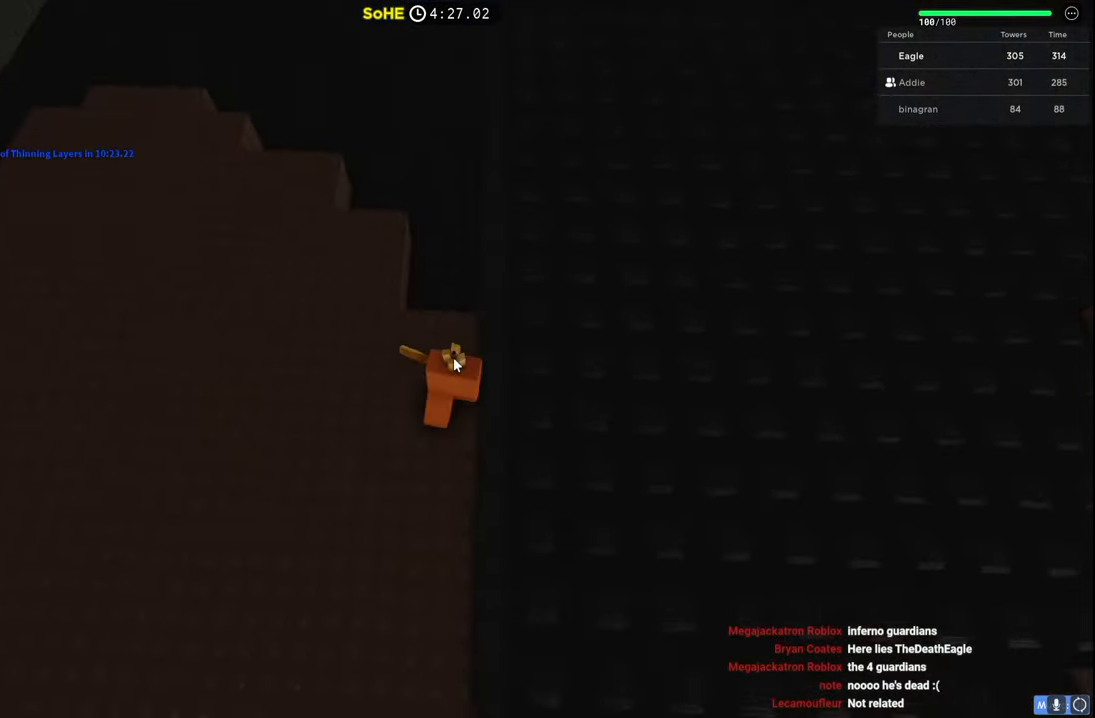
{"keys": ["space"], "events": [[50, "shift", "up"], [100, "d", "down"], [317, "d", "up"], [334, "space", "down"]]}
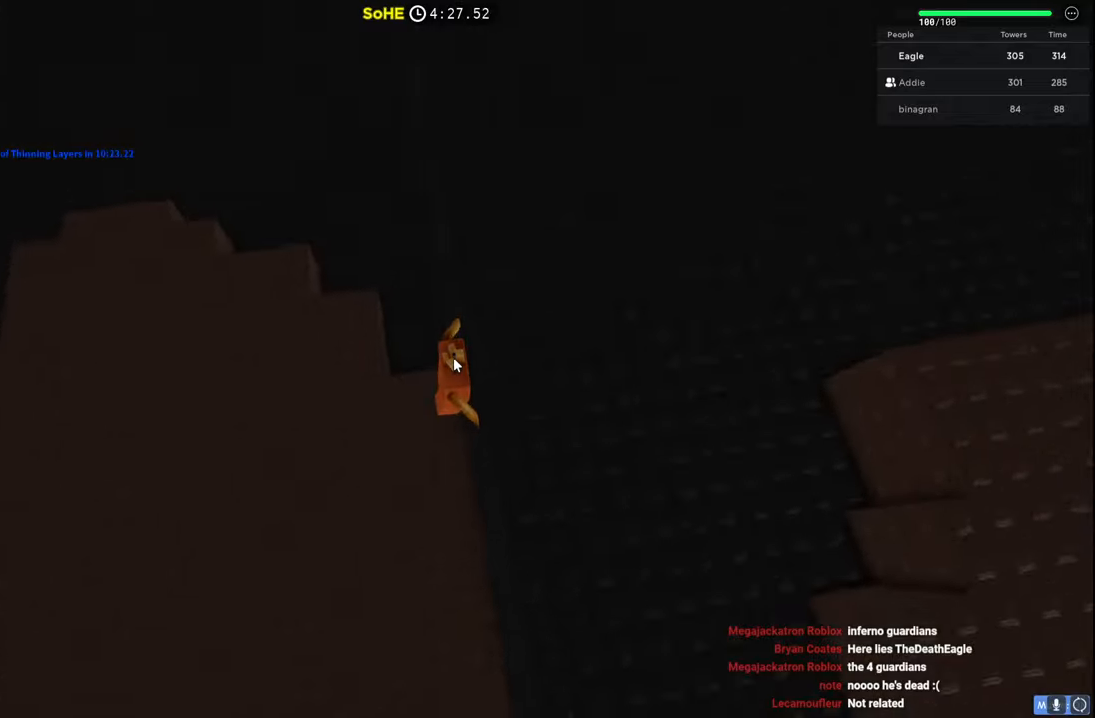
{"keys": ["d", "w"], "events": [[134, "shift", "down"], [150, "d", "down"], [234, "space", "up"], [300, "shift", "up"], [467, "w", "down"]]}
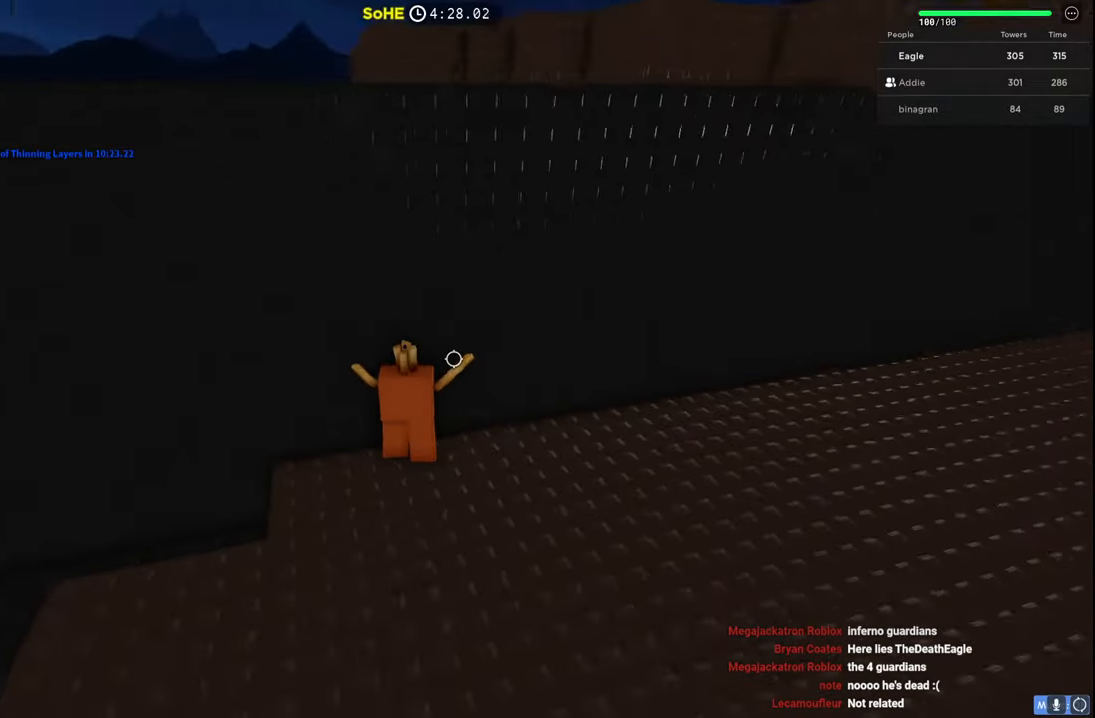
{"keys": ["d", "w"], "events": []}
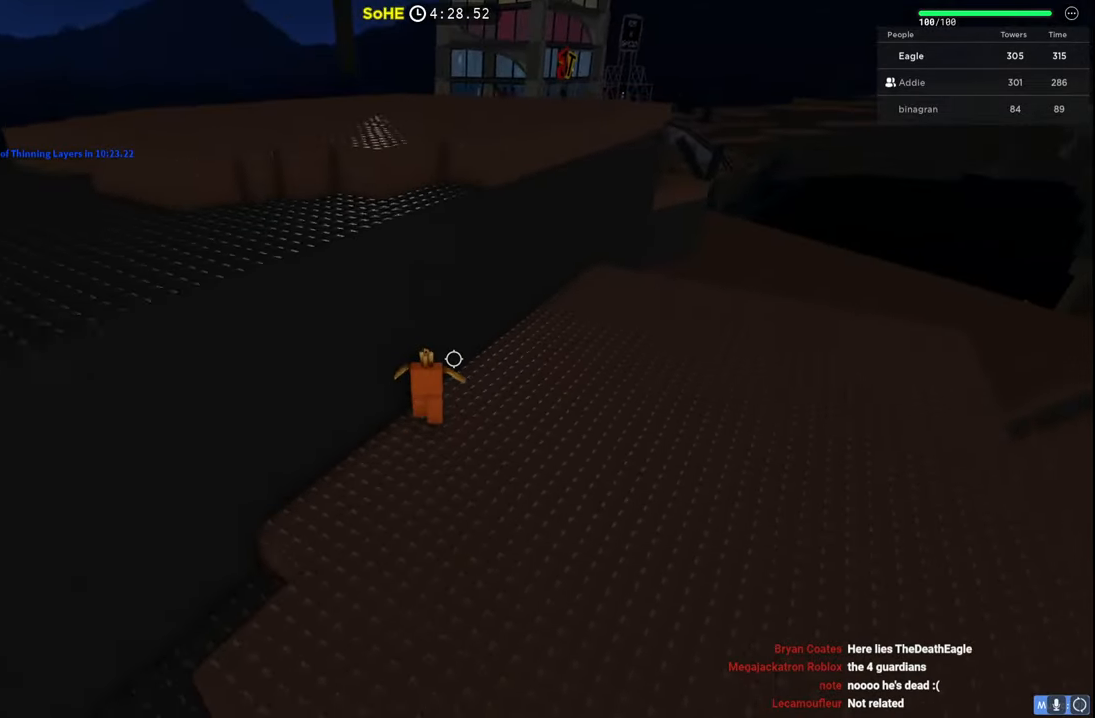
{"keys": ["d"], "events": [[334, "w", "up"]]}
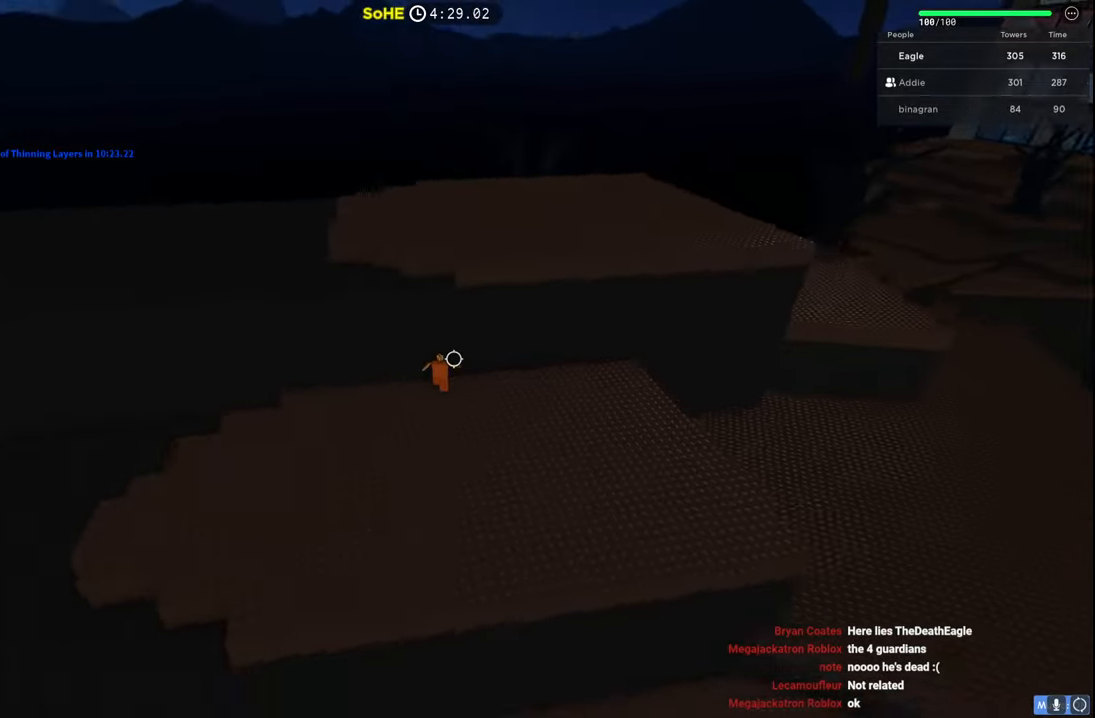
{"keys": ["d", "s"], "events": [[450, "s", "down"]]}
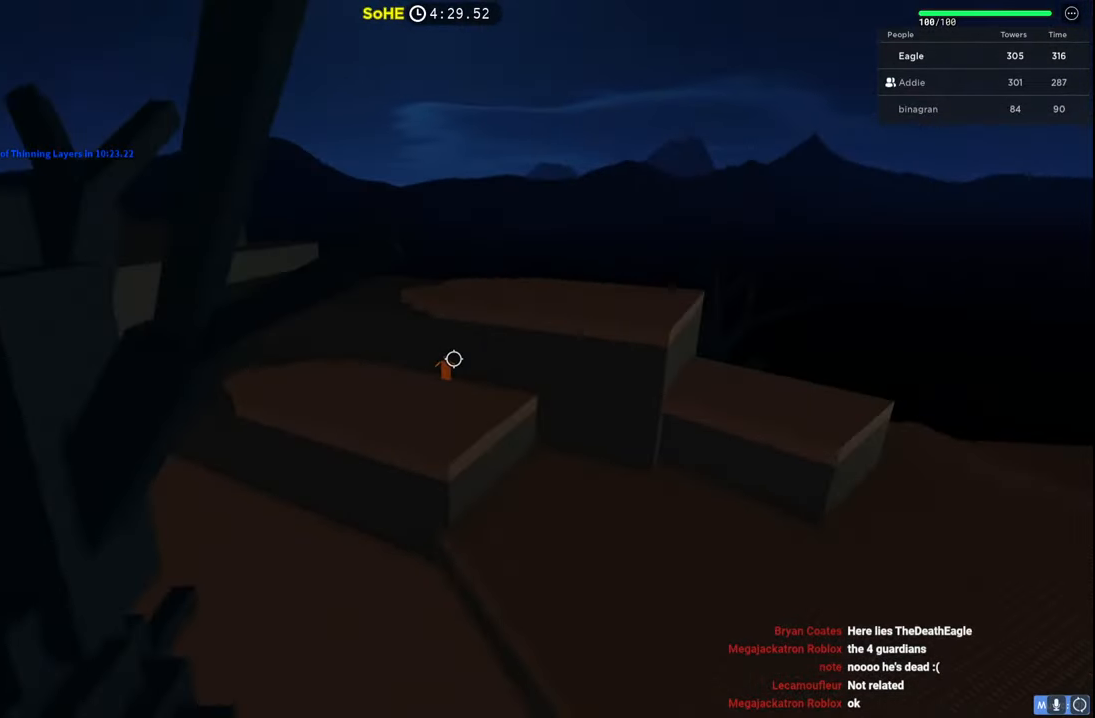
{"keys": ["d", "s"], "events": []}
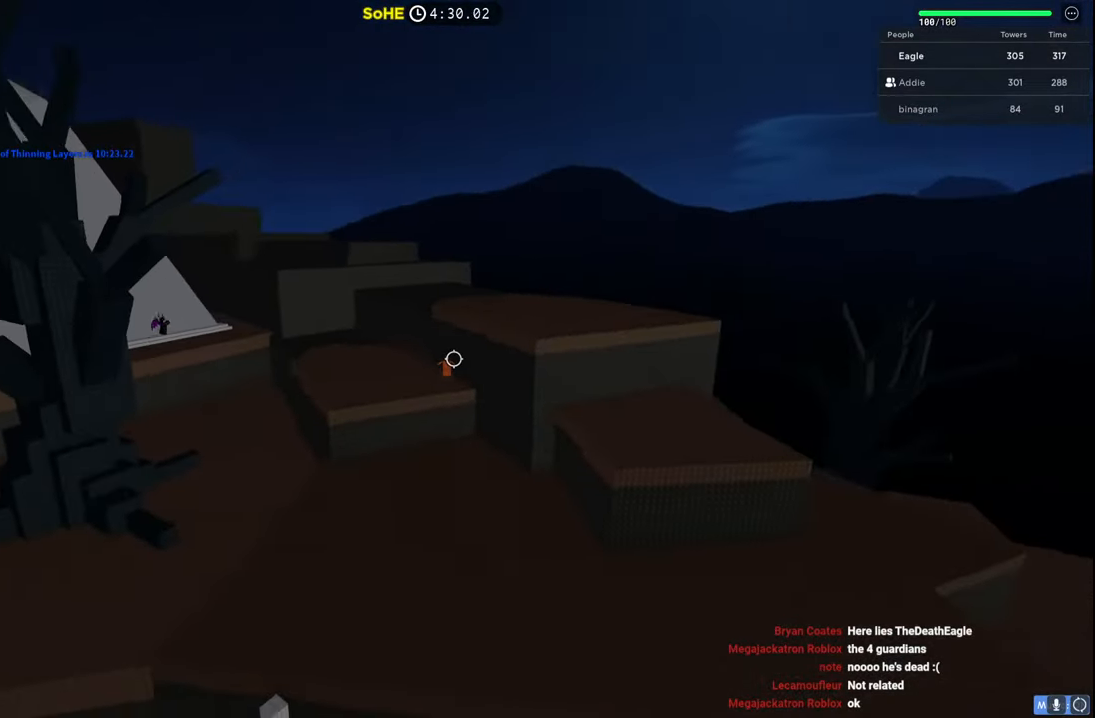
{"keys": ["s"], "events": [[134, "d", "up"]]}
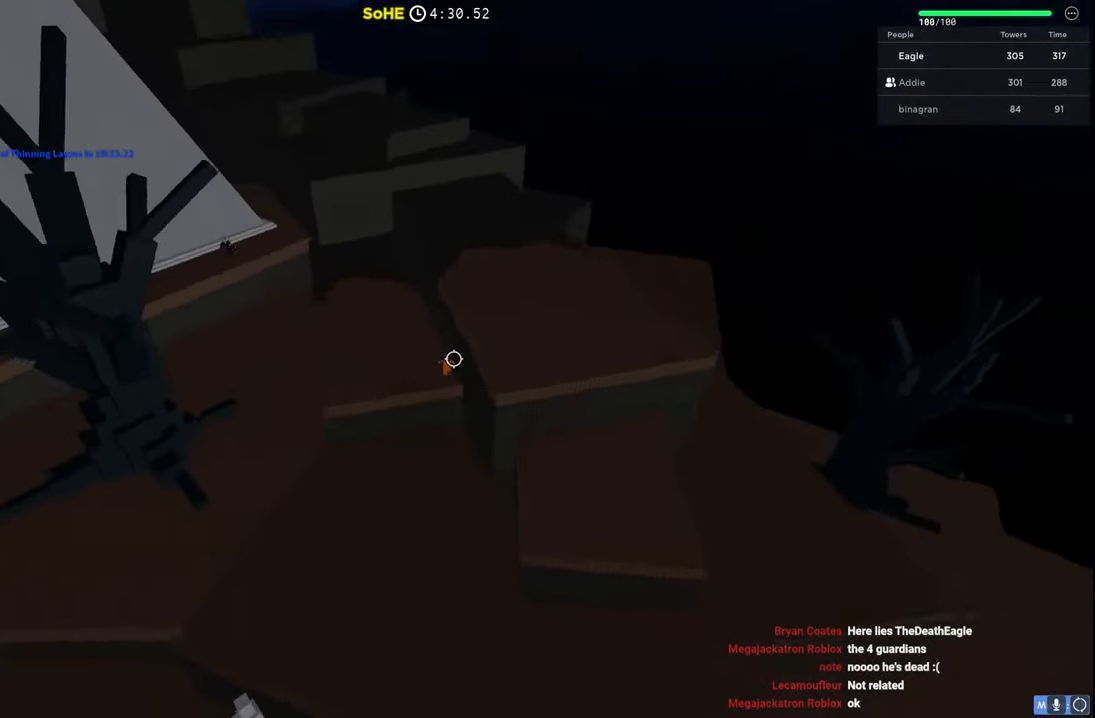
{"keys": ["s", "space"], "events": [[34, "space", "down"]]}
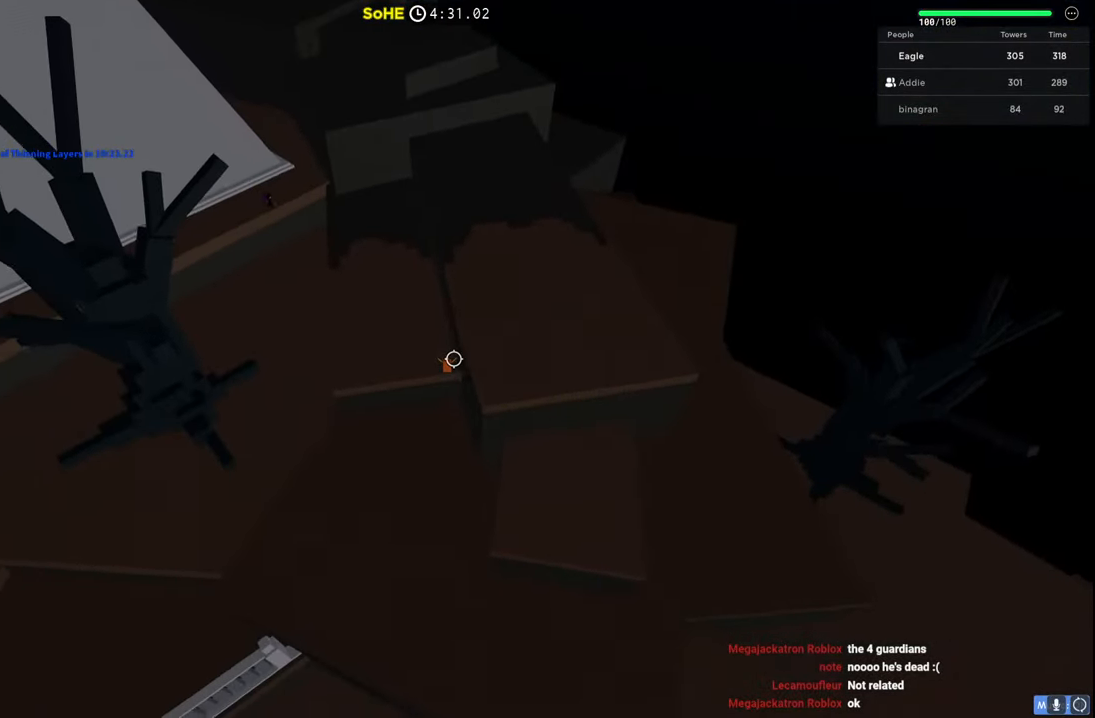
{"keys": ["s", "space"], "events": []}
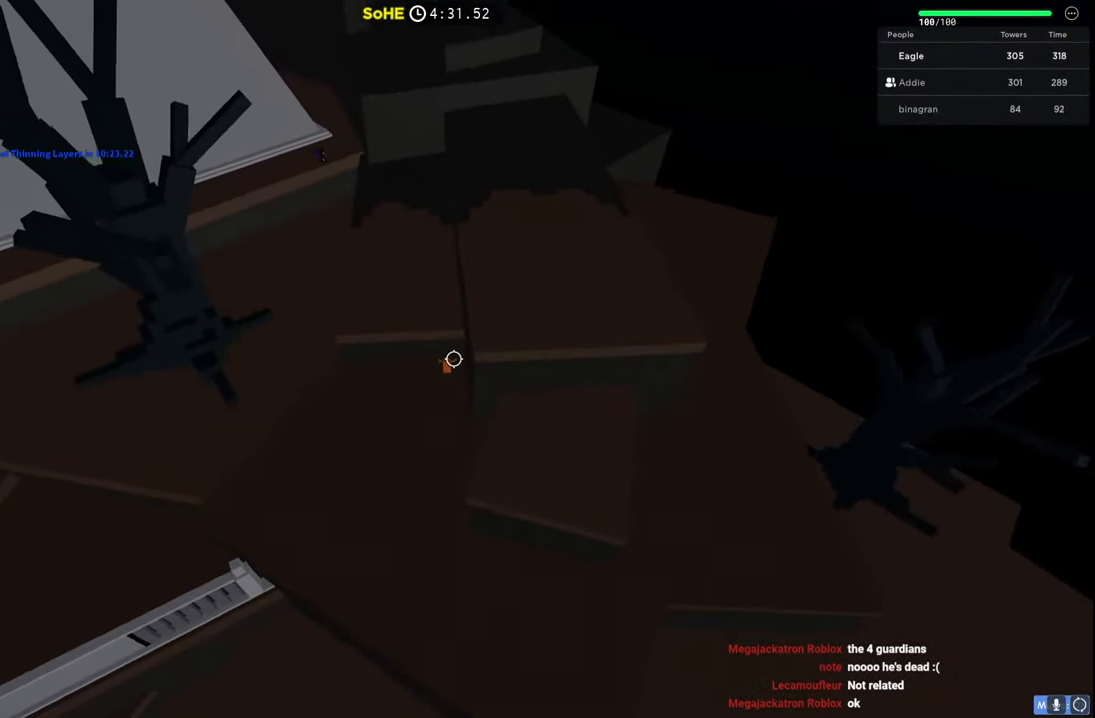
{"keys": ["s", "space"], "events": []}
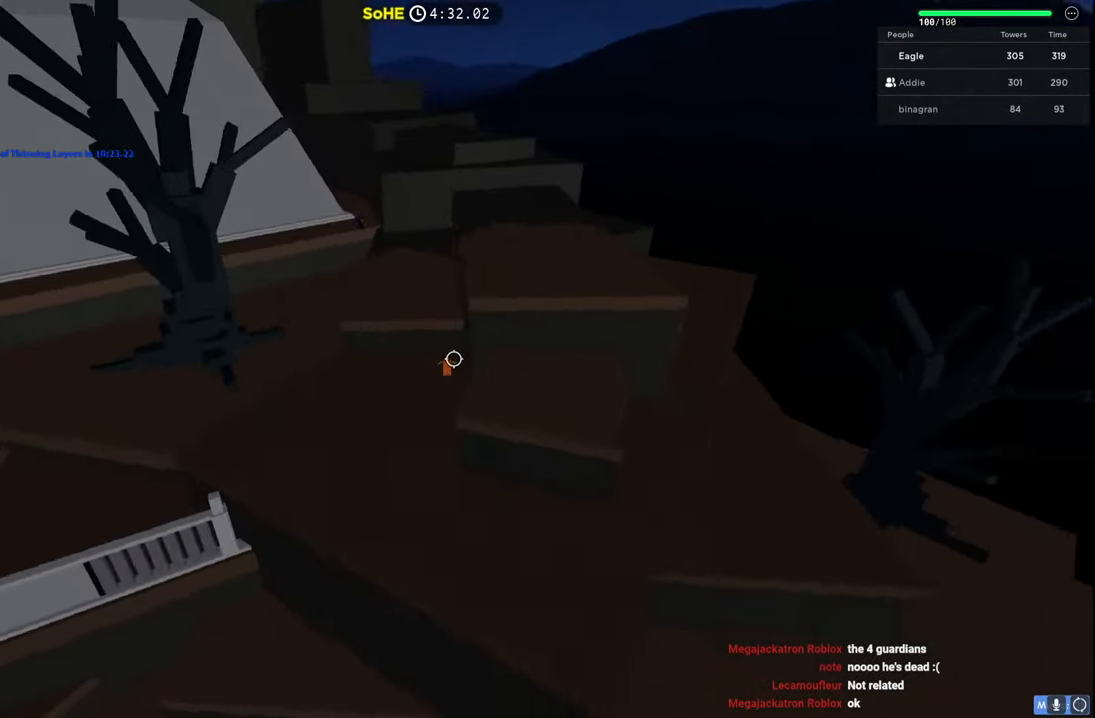
{"keys": ["d"], "events": [[34, "d", "down"], [50, "space", "up"], [150, "s", "up"]]}
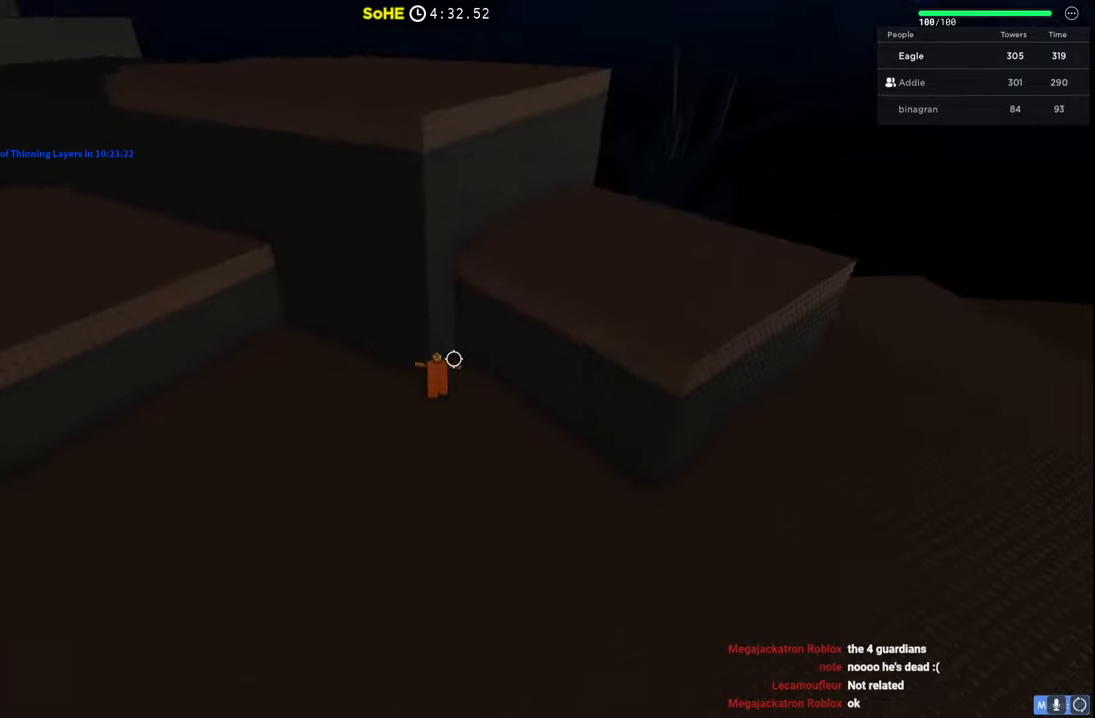
{"keys": ["d", "s"], "events": [[67, "s", "down"]]}
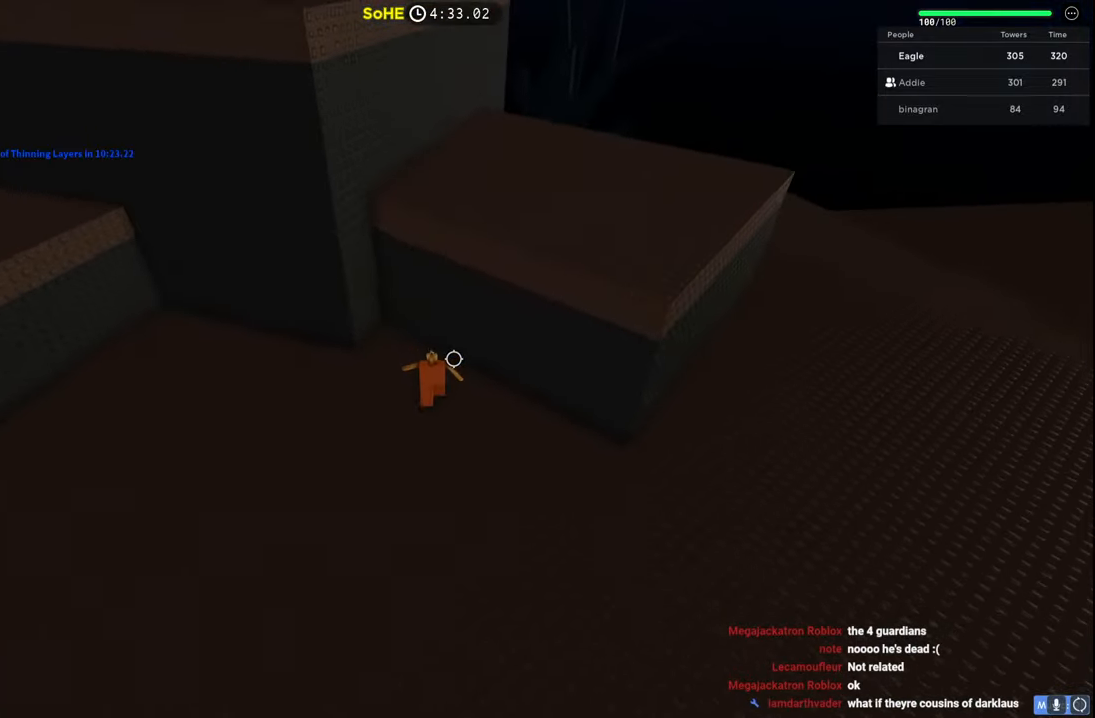
{"keys": ["d", "s", "space"], "events": [[100, "space", "down"]]}
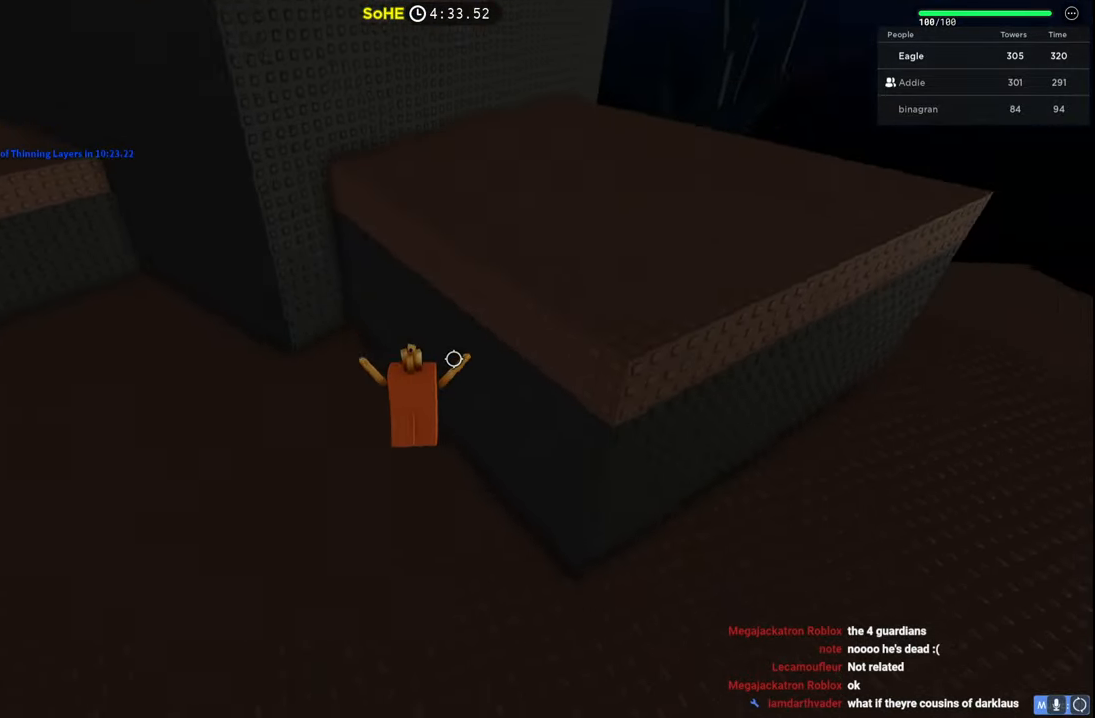
{"keys": ["d", "s", "space"], "events": []}
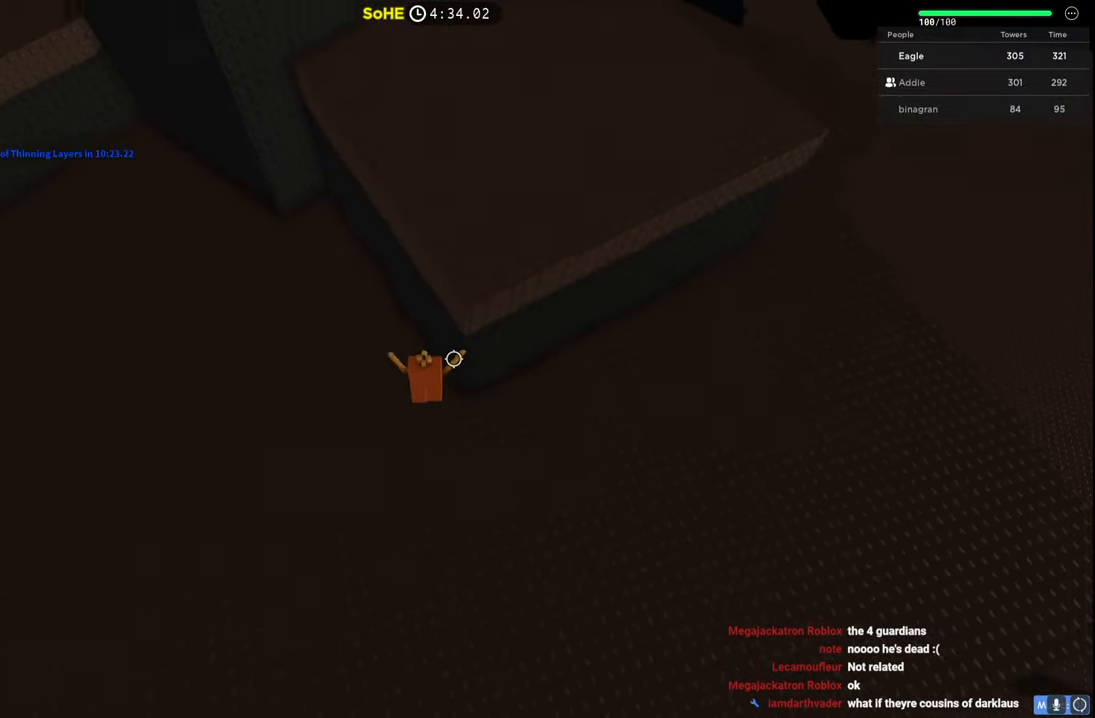
{"keys": ["d", "space"], "events": [[34, "s", "up"]]}
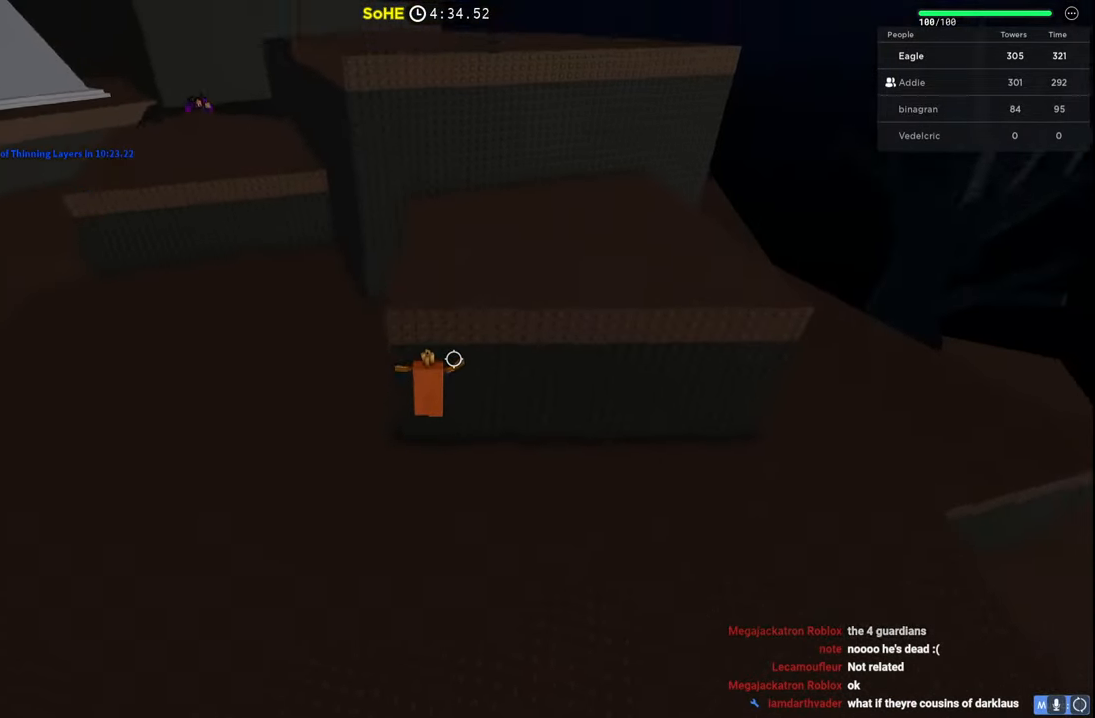
{"keys": ["d", "space"], "events": []}
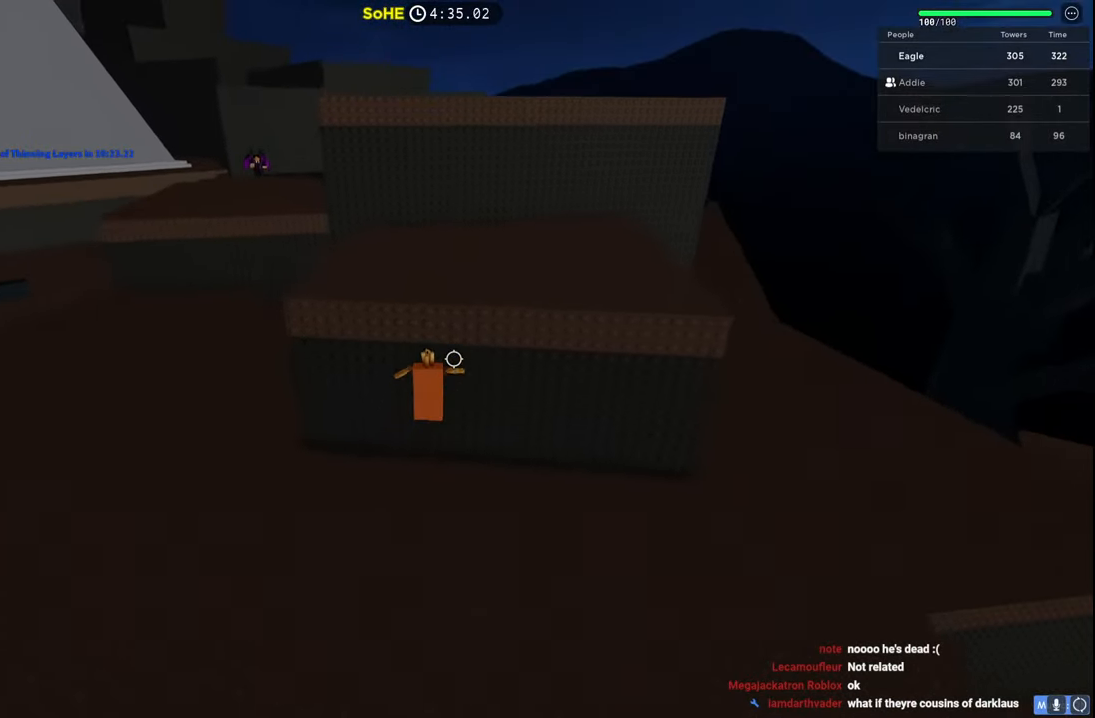
{"keys": ["d"], "events": [[450, "space", "up"]]}
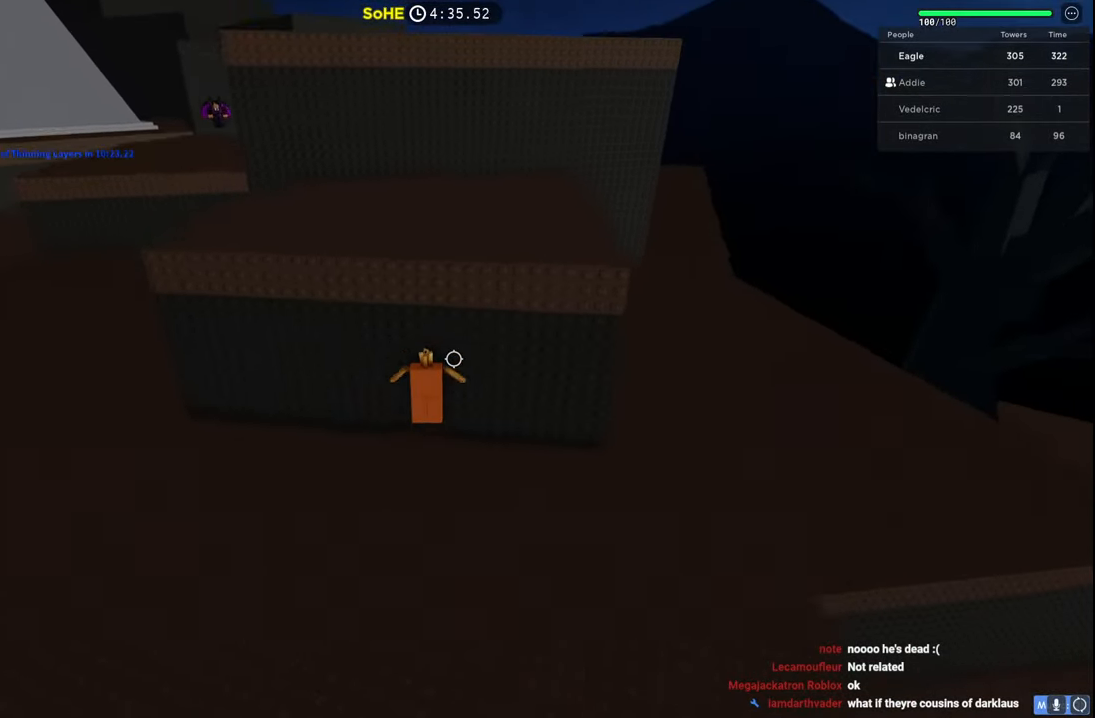
{"keys": ["d"], "events": []}
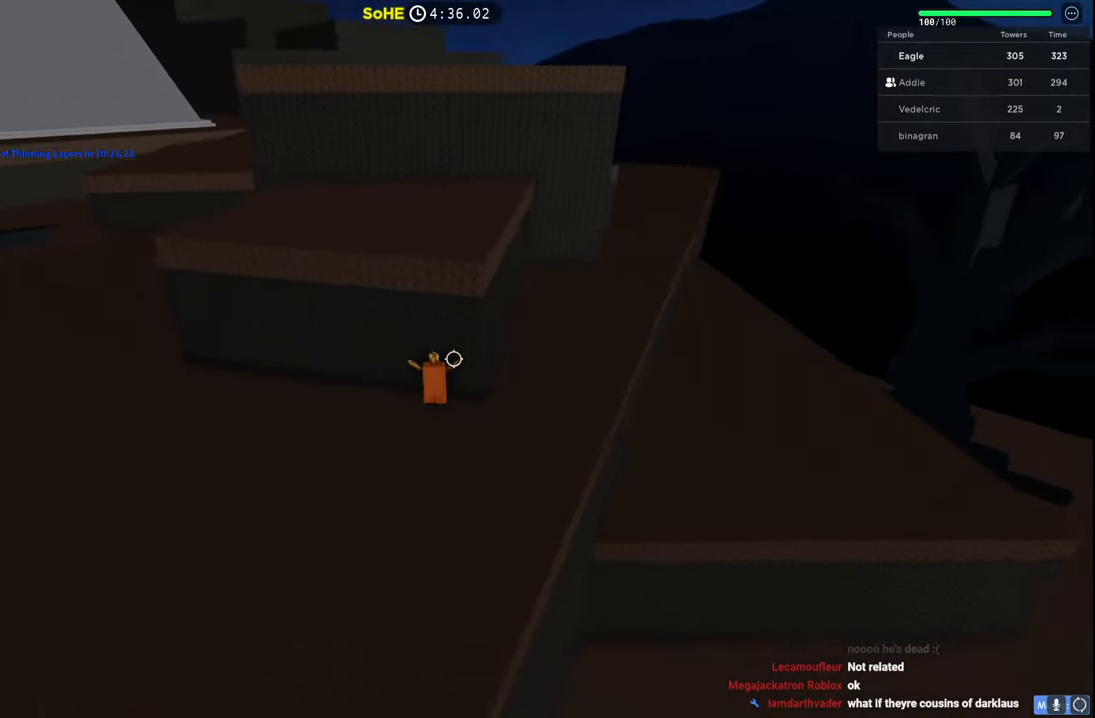
{"keys": ["d", "w"], "events": [[317, "w", "down"]]}
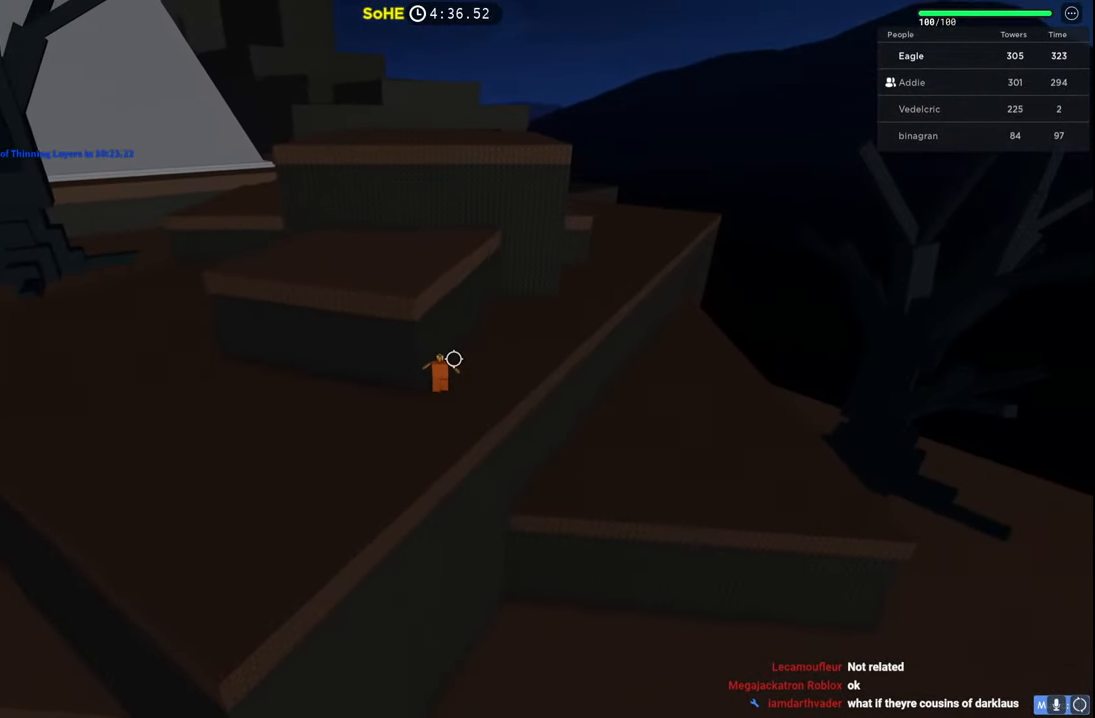
{"keys": ["w"], "events": [[384, "d", "up"]]}
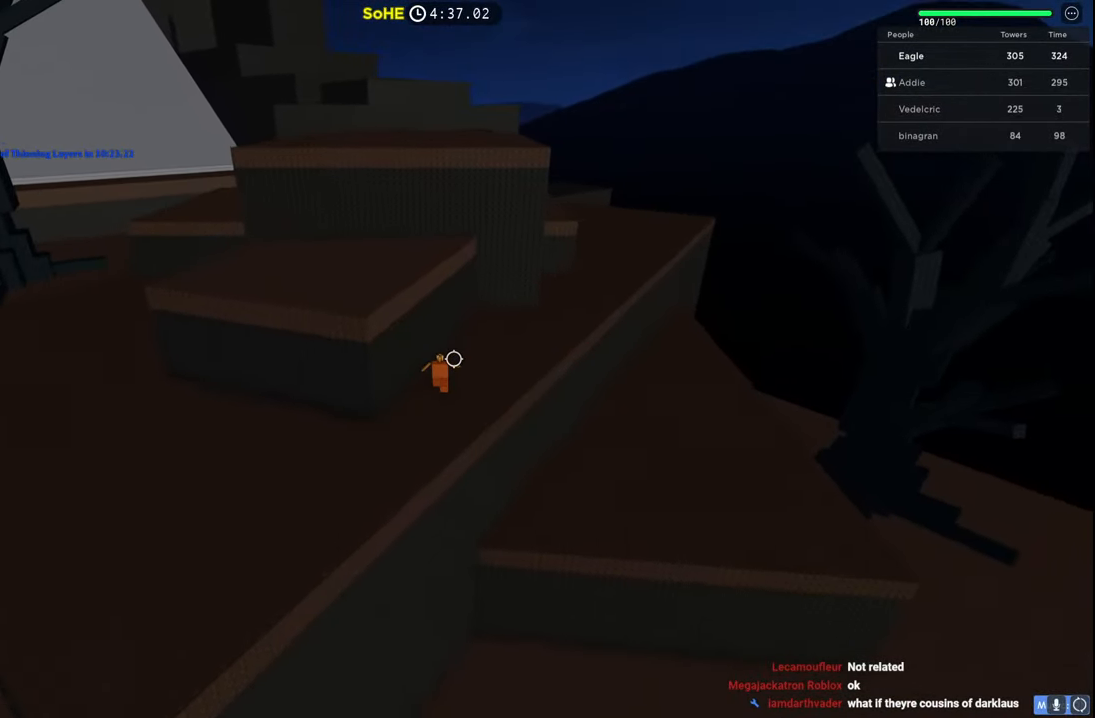
{"keys": ["w"], "events": []}
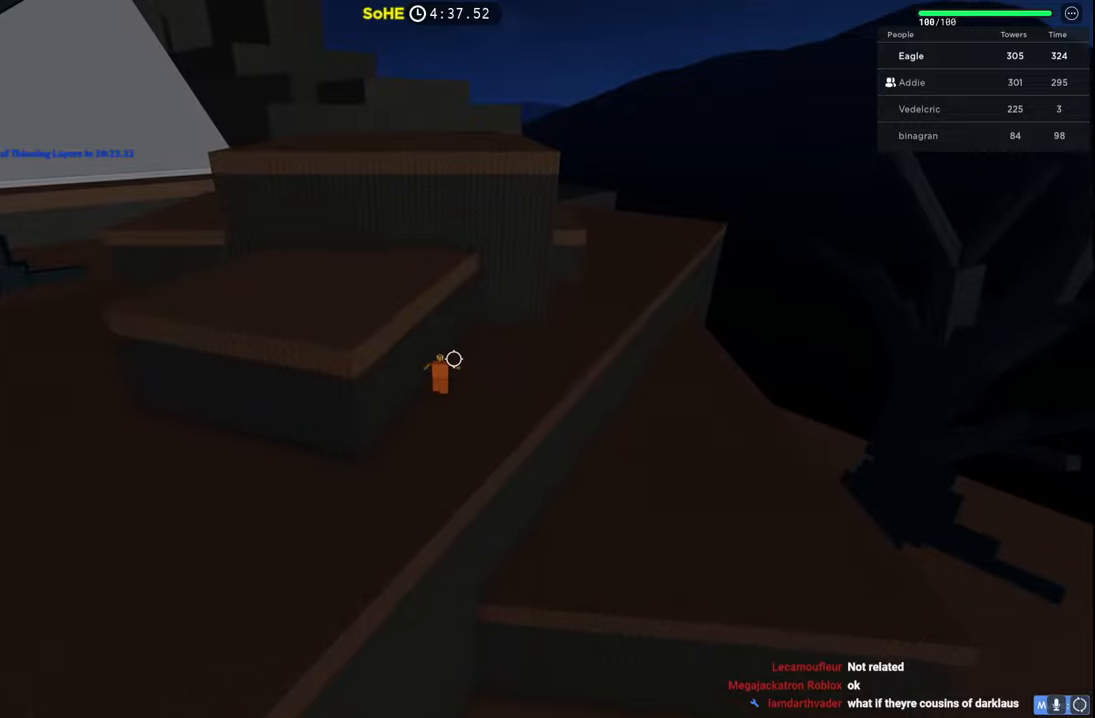
{"keys": ["d", "w"], "events": [[217, "d", "down"]]}
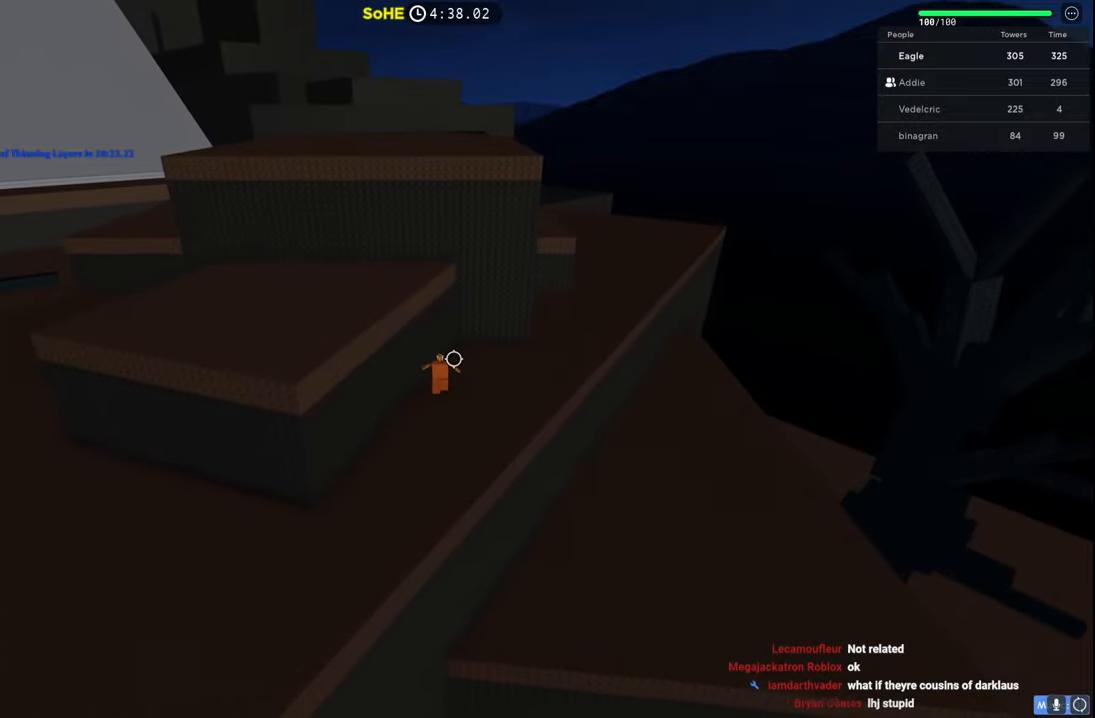
{"keys": ["d", "w"], "events": [[50, "d", "up"], [217, "d", "down"]]}
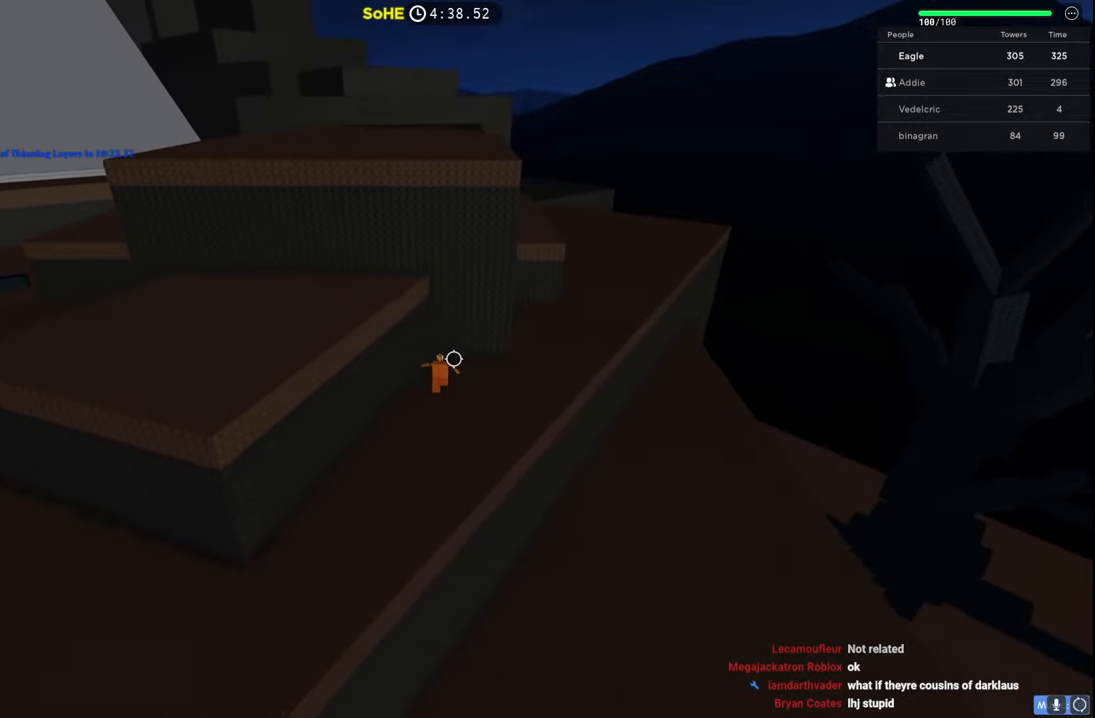
{"keys": ["d", "w"], "events": []}
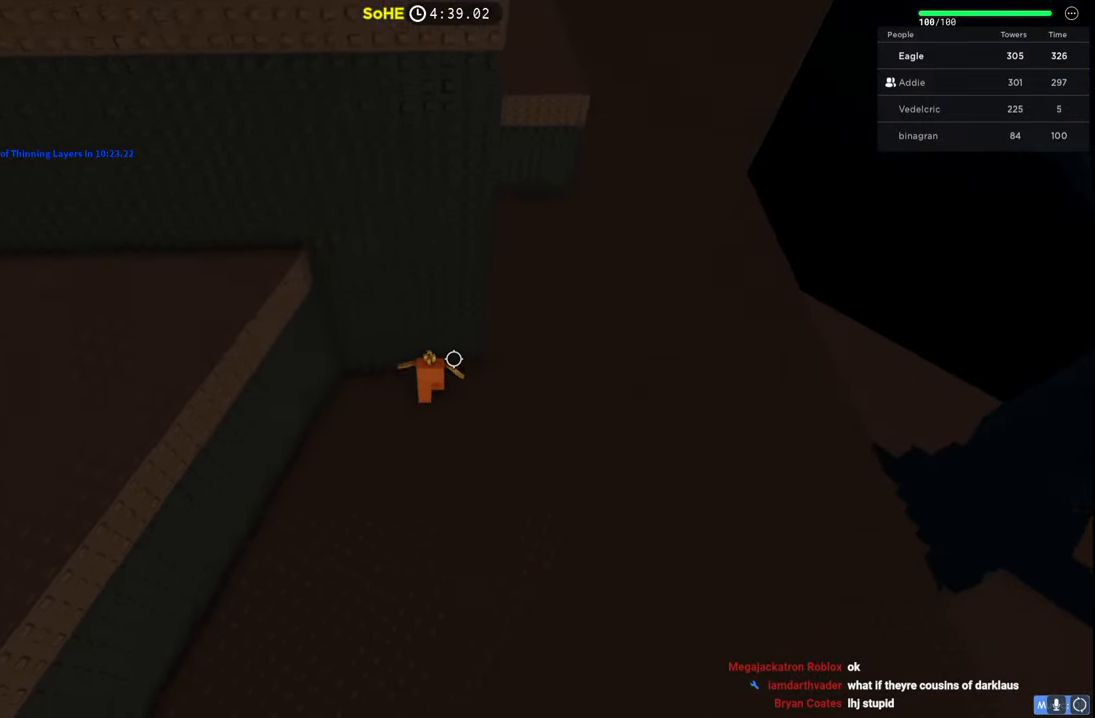
{"keys": ["d", "w"], "events": []}